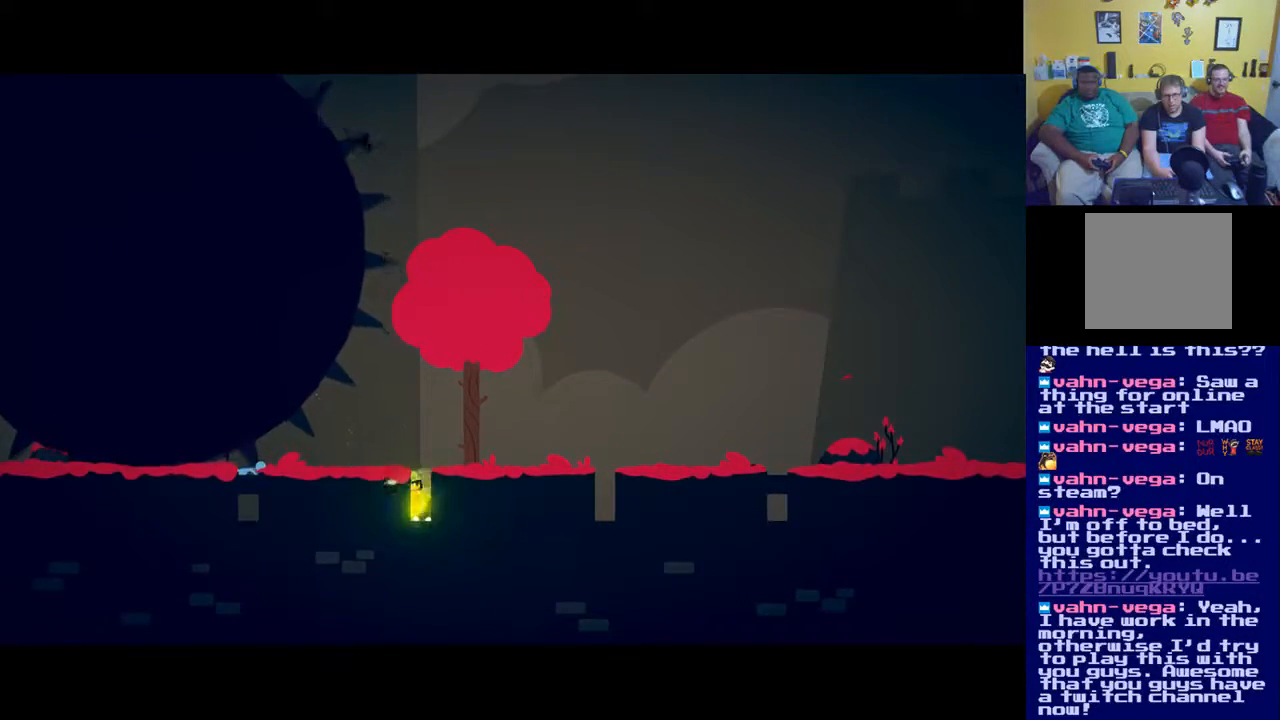
Gameplay with a controller (Xbox layout); each line is a JSON object with the inputs held at the frame after it. "events" lists button and stick changes between this image and that frame as [ms after this image, input, new state], when the widget could be followed in between.
{"buttons": ["A"], "left_stick": "up-right", "right_stick": "center", "events": [[67, "left_stick", "up"], [84, "A", "up"], [134, "left_stick", "up-right"], [317, "A", "down"], [434, "A", "up"], [484, "A", "down"]]}
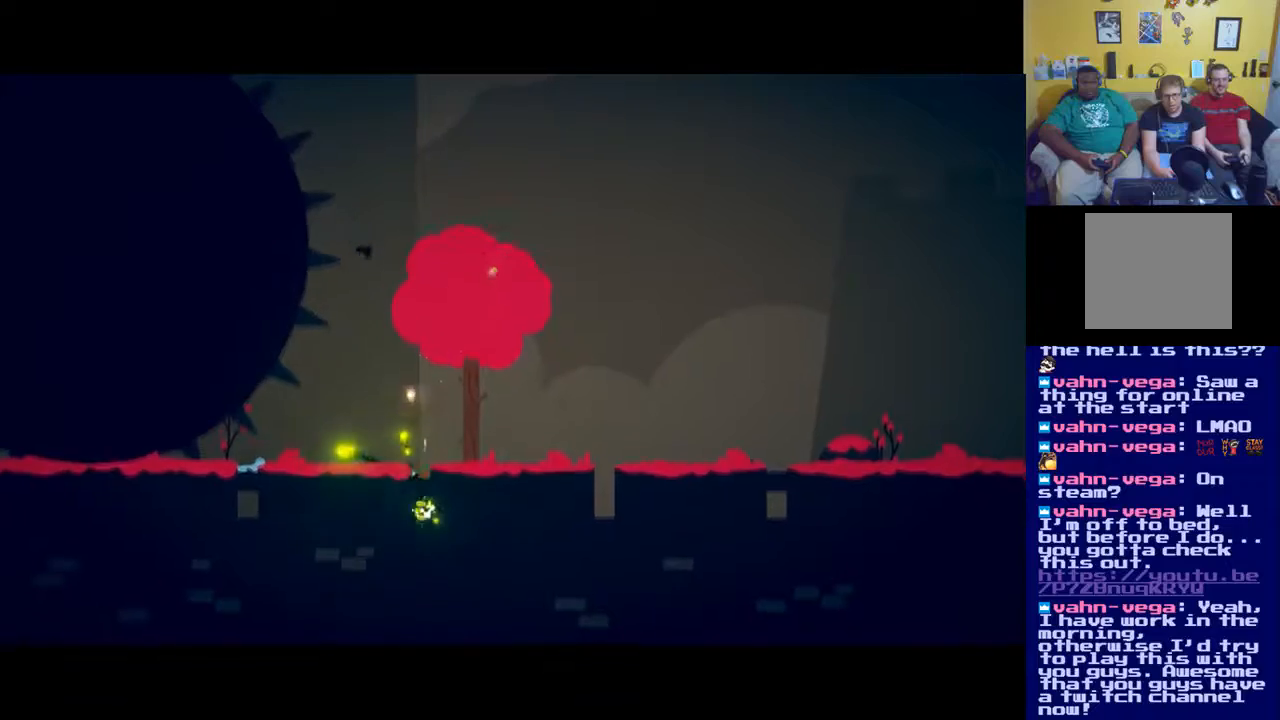
{"buttons": ["A"], "left_stick": "up", "right_stick": "center", "events": [[100, "A", "up"], [117, "left_stick", "right"], [150, "A", "down"], [217, "A", "up"], [317, "A", "down"], [434, "A", "up"], [450, "A", "down"], [500, "left_stick", "up"]]}
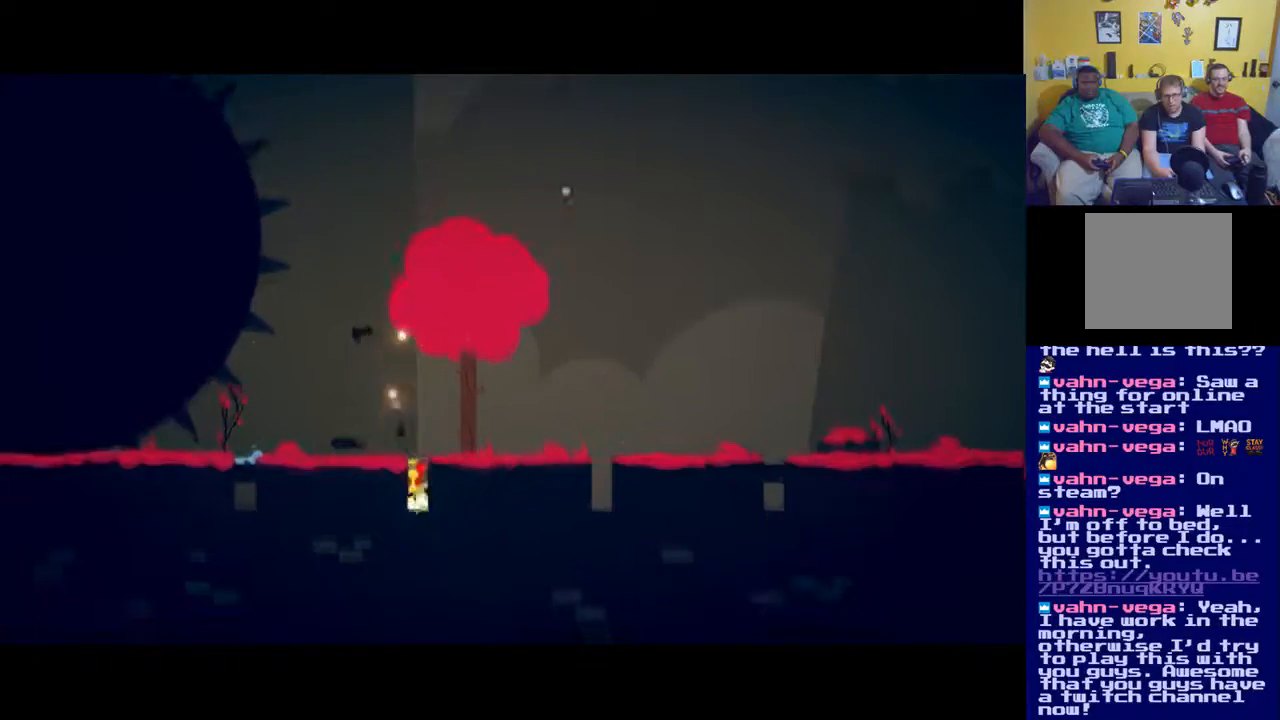
{"buttons": ["A"], "left_stick": "up-right", "right_stick": "center", "events": [[67, "A", "up"], [100, "left_stick", "left"], [150, "A", "down"], [234, "A", "up"], [234, "left_stick", "down-left"], [317, "A", "down"], [351, "left_stick", "down-right"], [434, "A", "up"], [484, "A", "down"], [501, "left_stick", "up-right"]]}
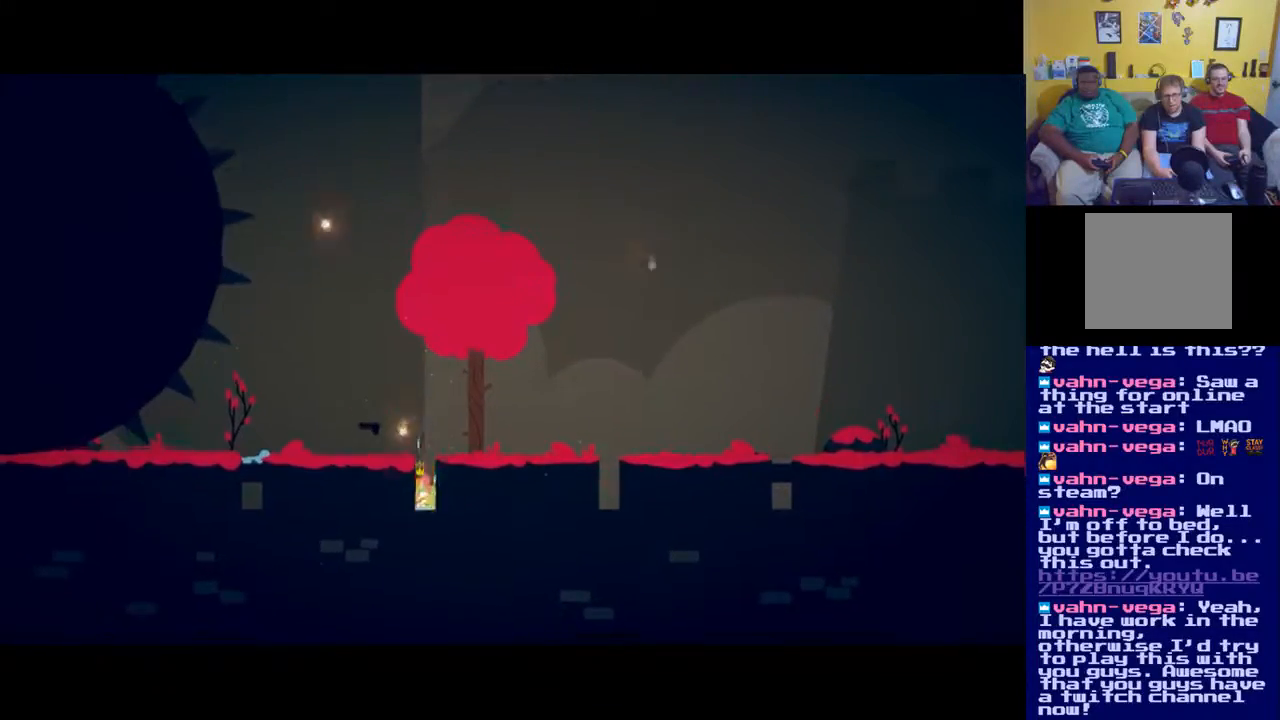
{"buttons": [], "left_stick": "up", "right_stick": "center", "events": [[83, "A", "up"], [150, "A", "down"], [267, "A", "up"], [317, "A", "down"], [434, "A", "up"], [467, "left_stick", "up"]]}
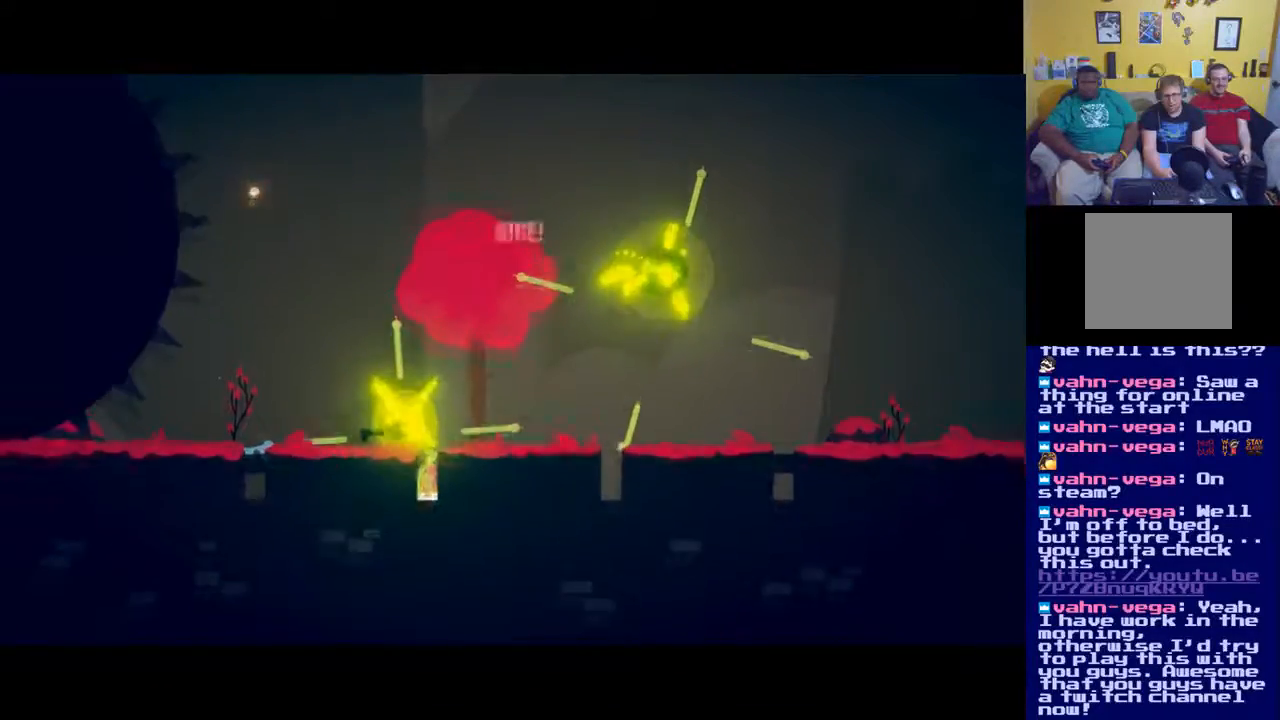
{"buttons": [], "left_stick": "down-right", "right_stick": "center", "events": [[17, "A", "down"], [67, "left_stick", "up-left"], [184, "A", "up"], [217, "left_stick", "left"], [317, "X", "down"], [417, "X", "up"], [434, "left_stick", "down-right"]]}
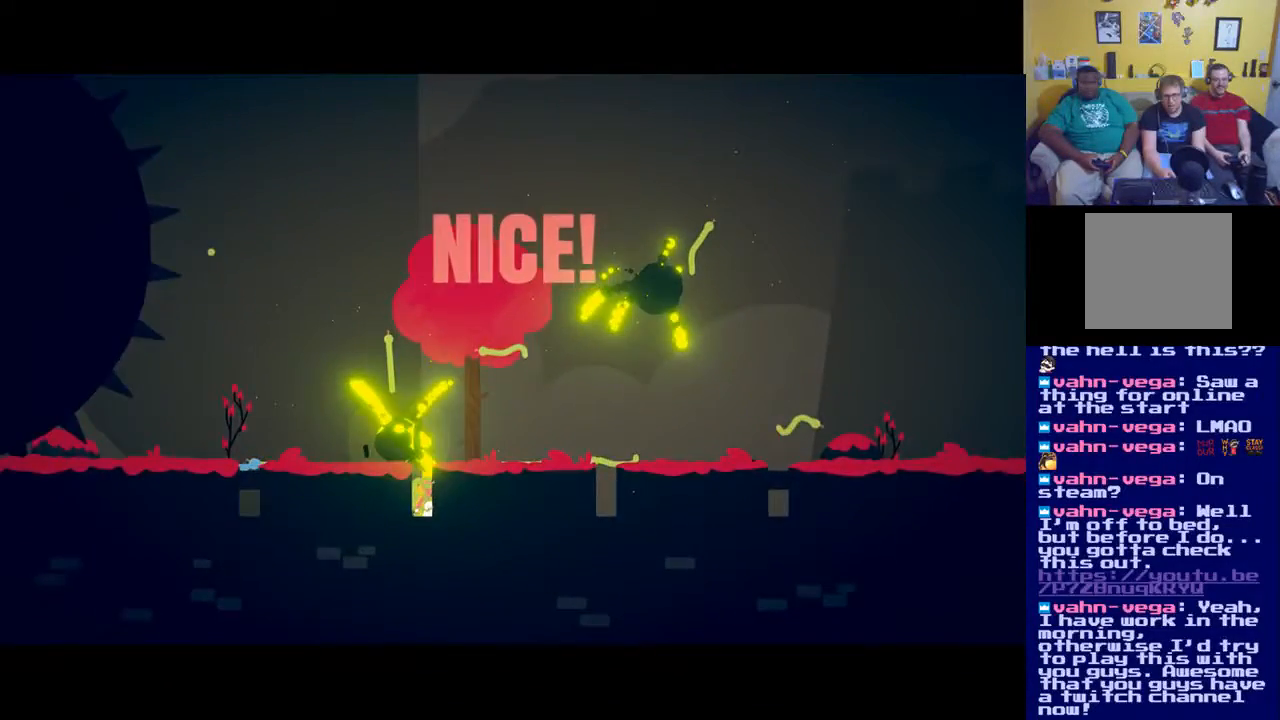
{"buttons": [], "left_stick": "center", "right_stick": "center", "events": [[50, "left_stick", "right"], [183, "left_stick", "center"]]}